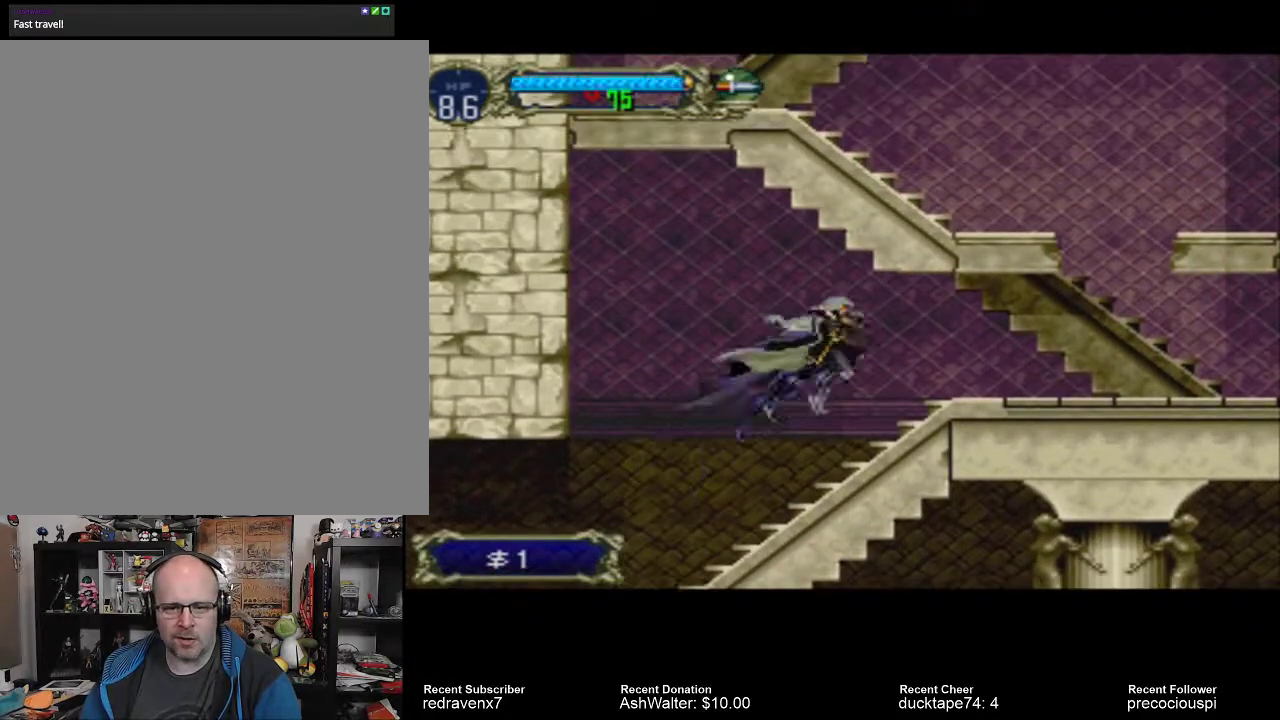
Gameplay with a controller (PlayStation layout); each line is a JSON object with the inputs held at the frame after it. "events" lists button and stick changes between this image and that frame as [ms after this image, input, new state], when the widget could be followed in between. Not read: L2 L3 R2 R3.
{"buttons": [], "left_stick": "center", "right_stick": "center", "events": []}
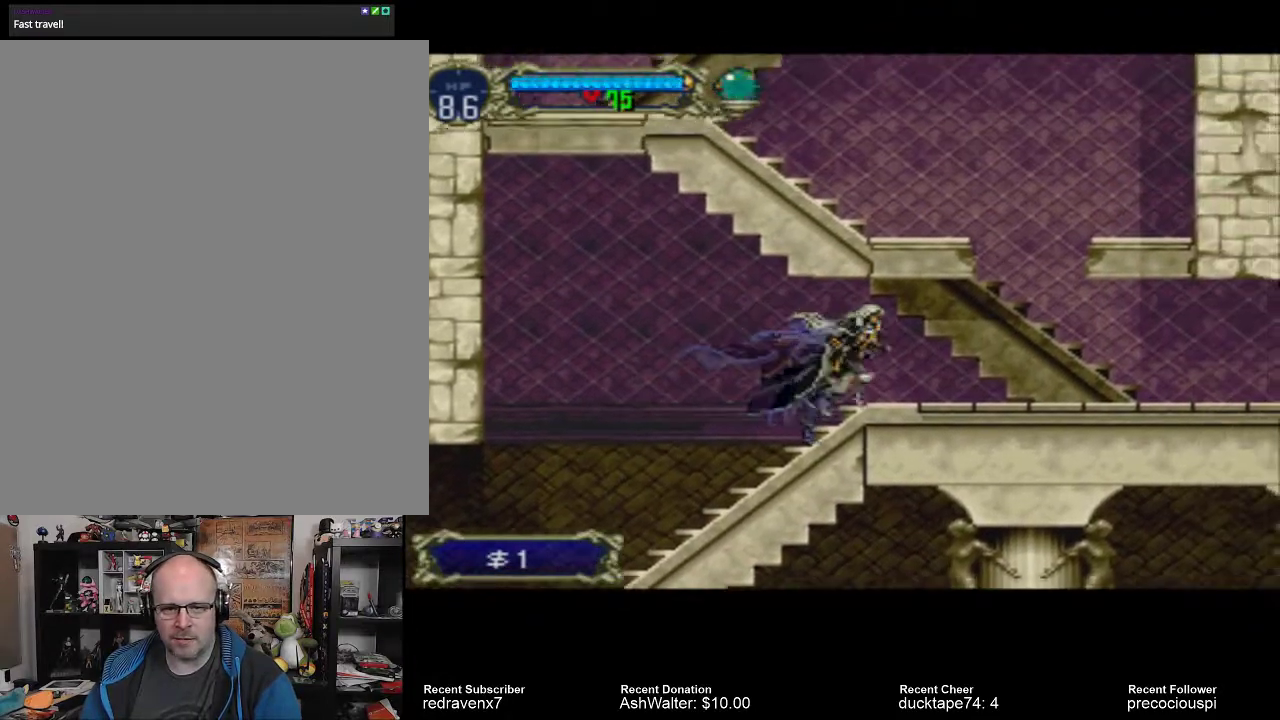
{"buttons": [], "left_stick": "center", "right_stick": "center", "events": []}
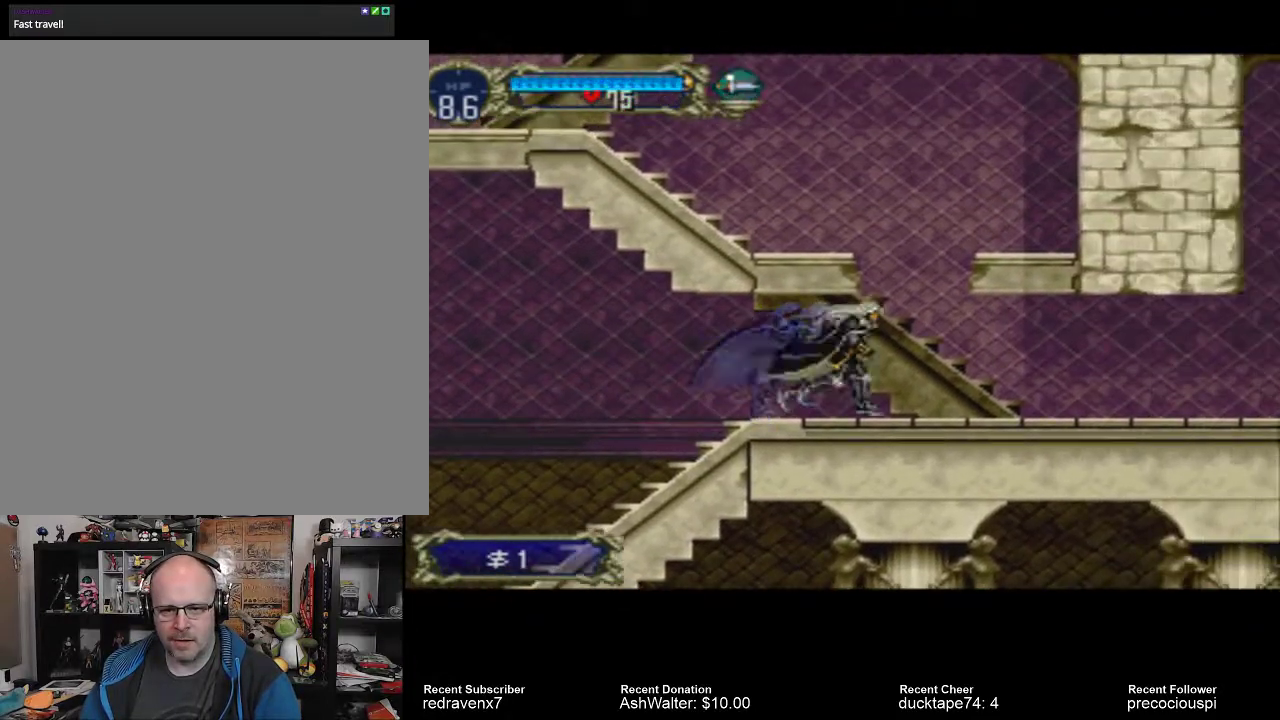
{"buttons": ["CROSS"], "left_stick": "center", "right_stick": "center", "events": [[267, "CROSS", "down"]]}
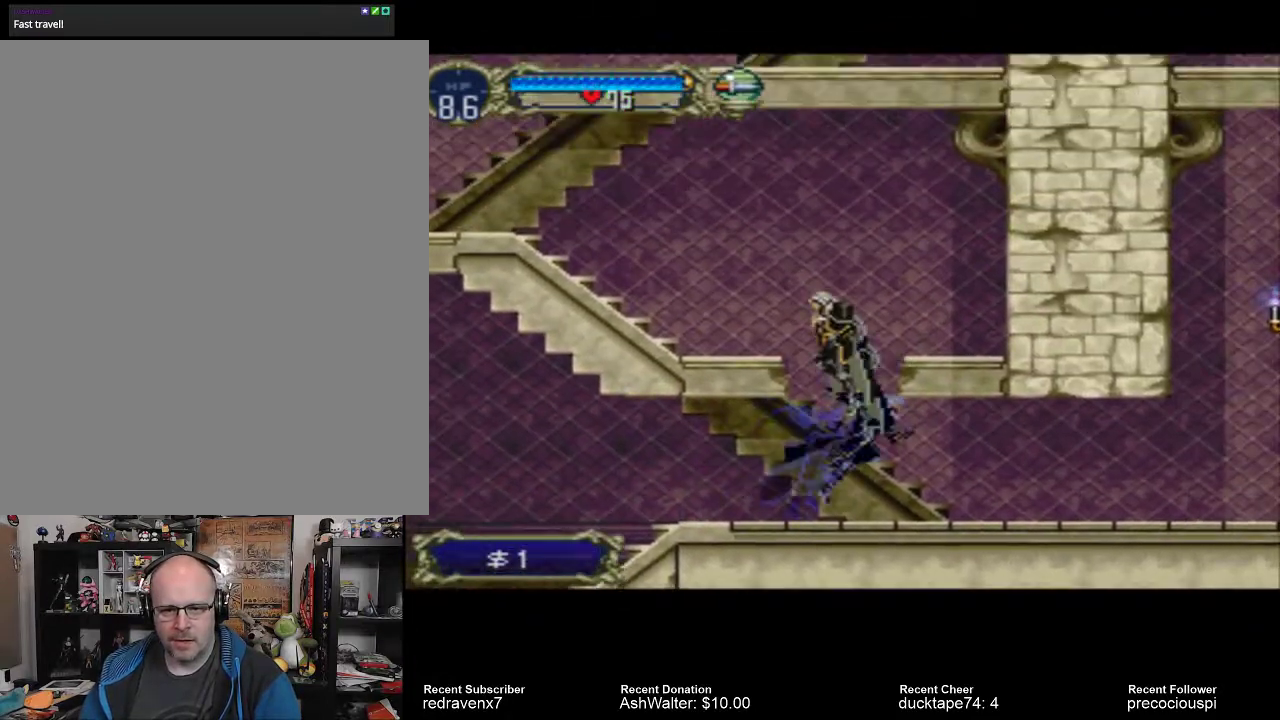
{"buttons": [], "left_stick": "center", "right_stick": "center", "events": [[433, "CROSS", "up"]]}
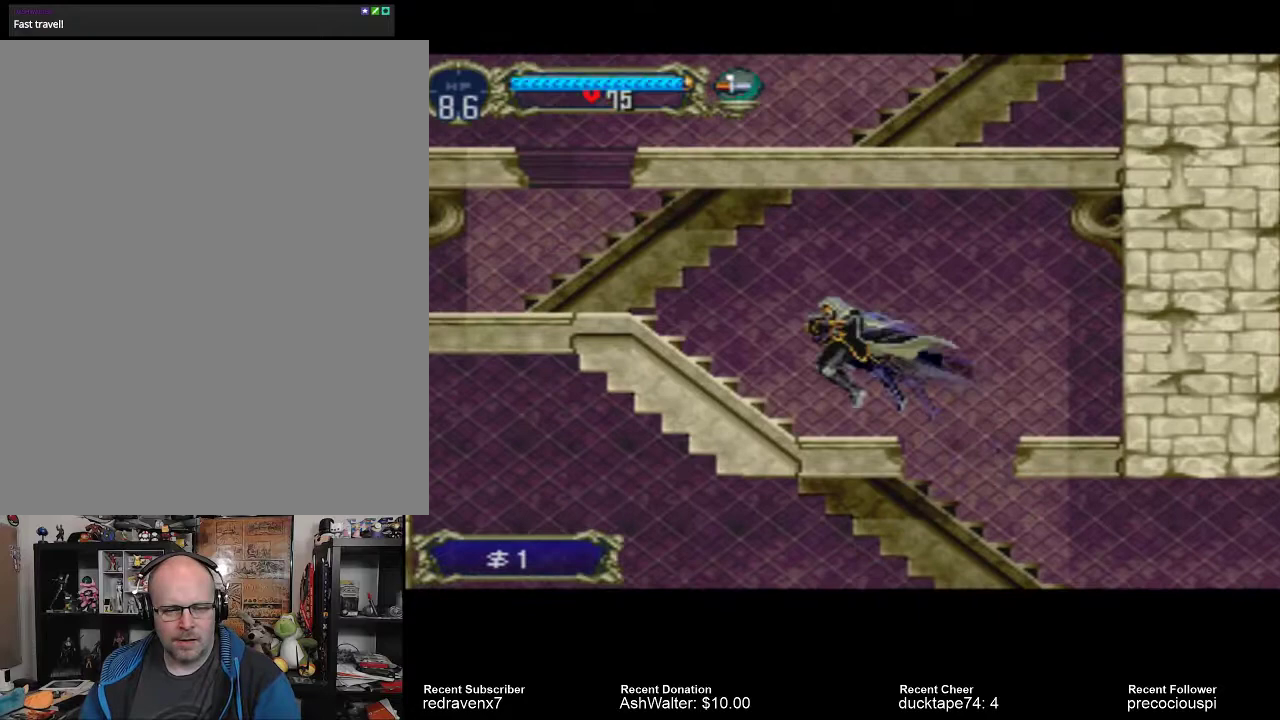
{"buttons": [], "left_stick": "center", "right_stick": "center", "events": []}
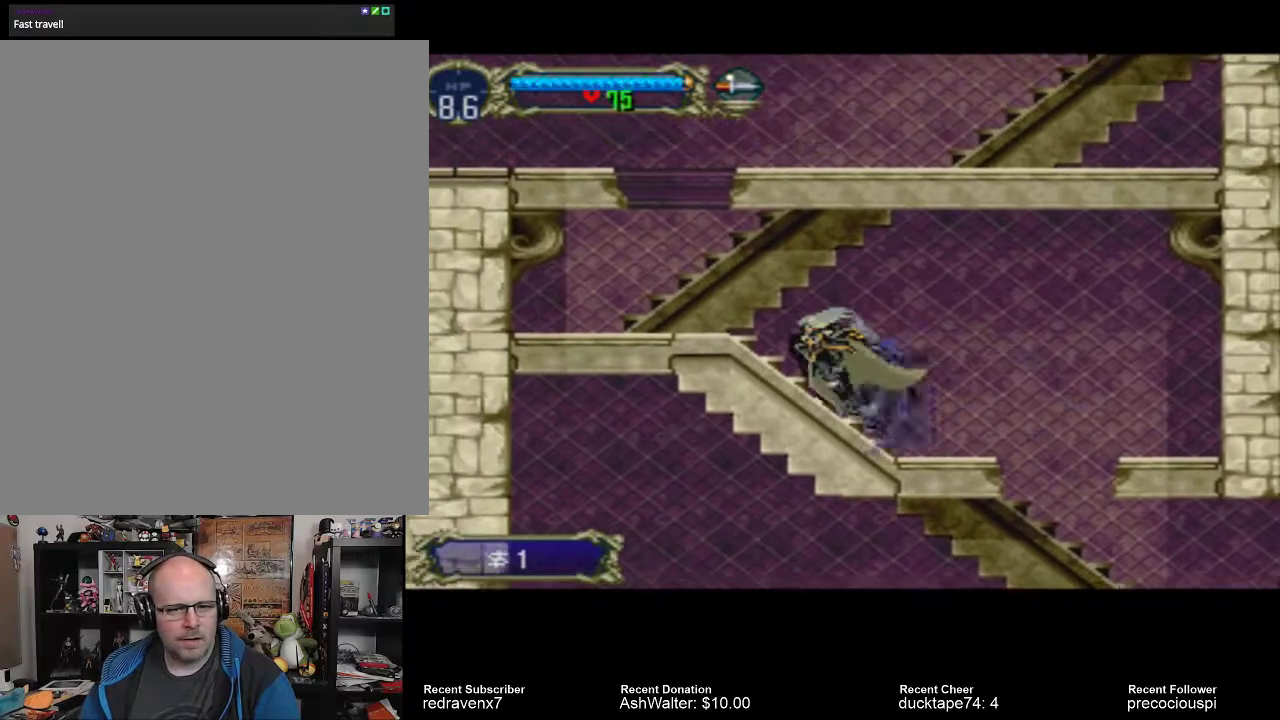
{"buttons": [], "left_stick": "center", "right_stick": "center", "events": []}
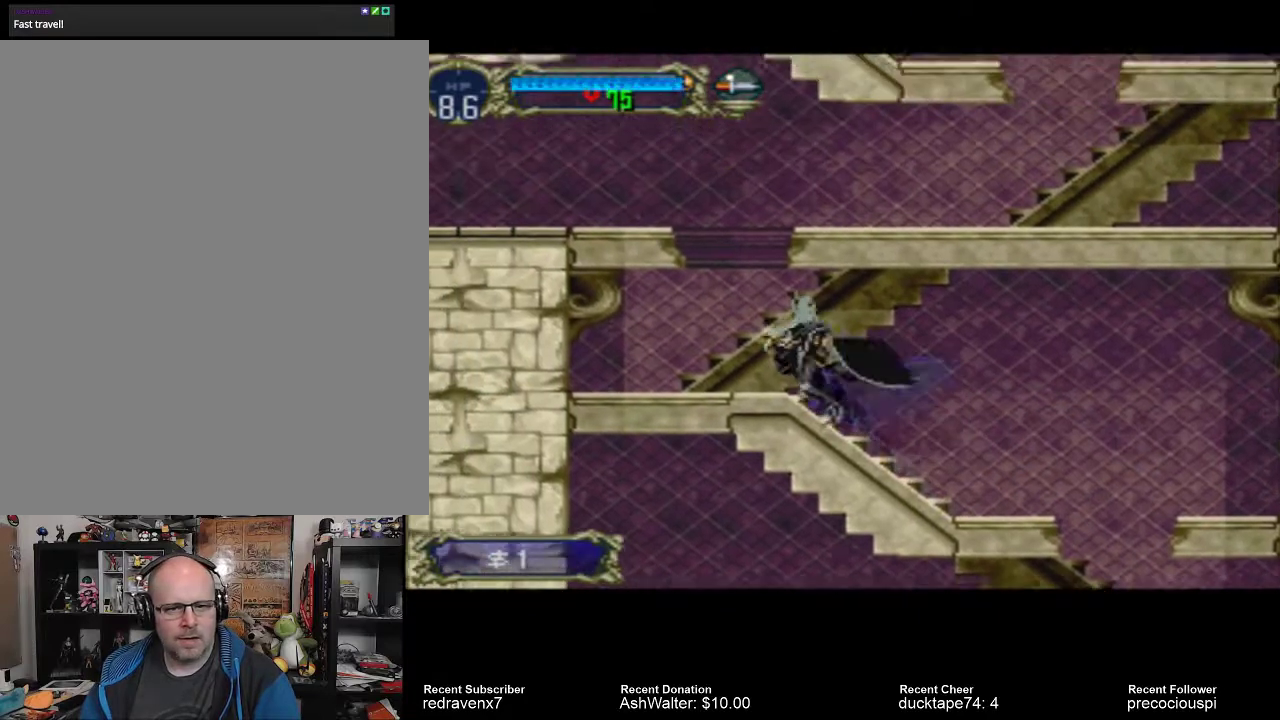
{"buttons": ["CROSS"], "left_stick": "center", "right_stick": "center", "events": [[100, "CROSS", "down"]]}
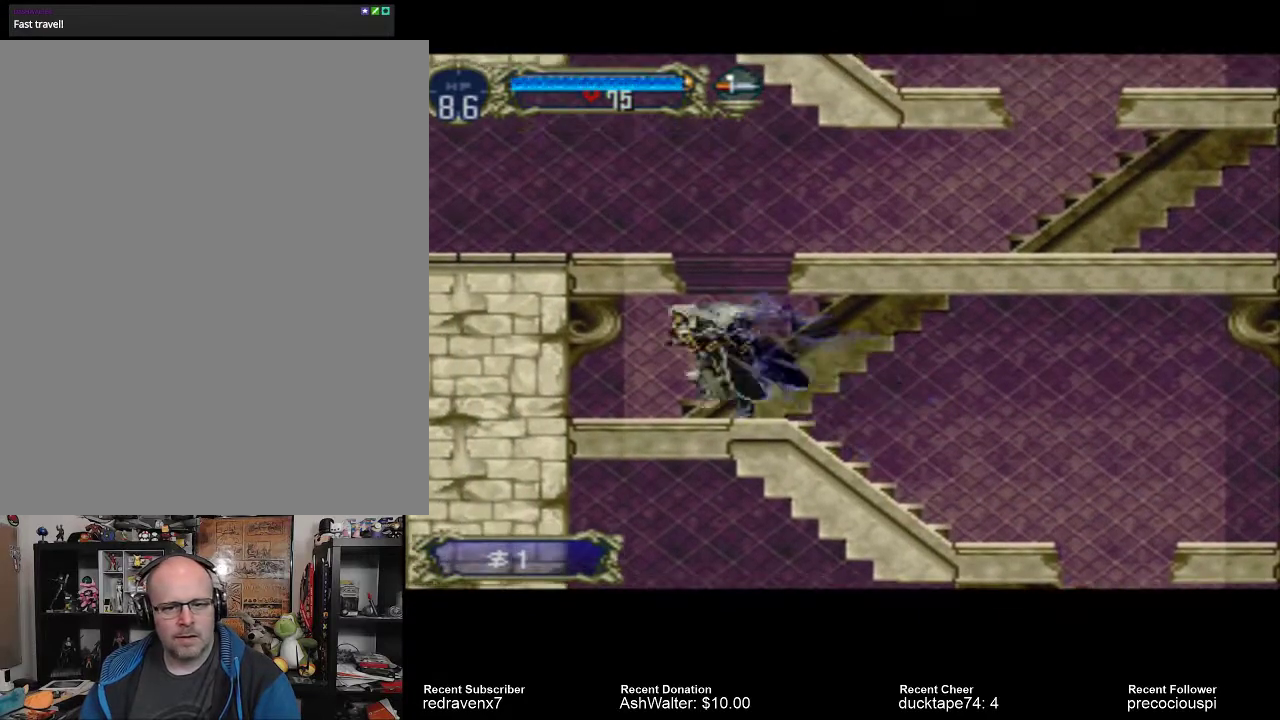
{"buttons": ["CROSS"], "left_stick": "center", "right_stick": "center", "events": [[133, "CROSS", "up"], [367, "CROSS", "down"]]}
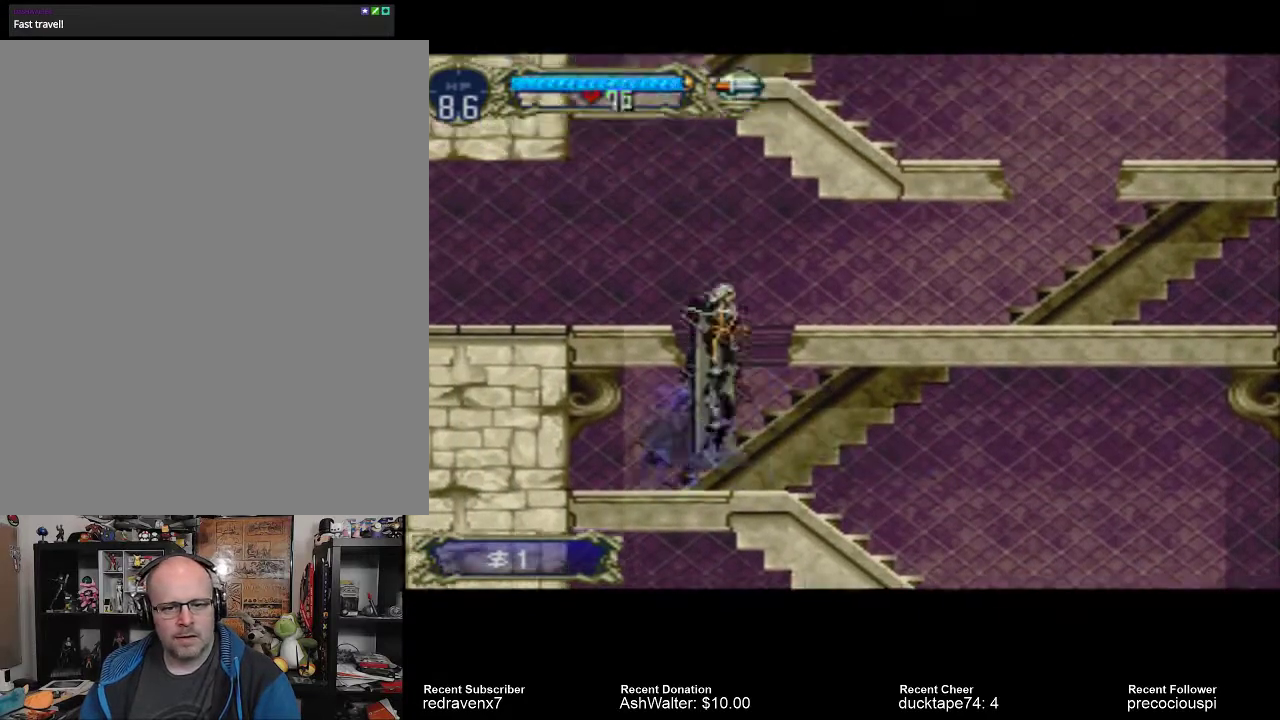
{"buttons": ["CROSS"], "left_stick": "center", "right_stick": "center", "events": []}
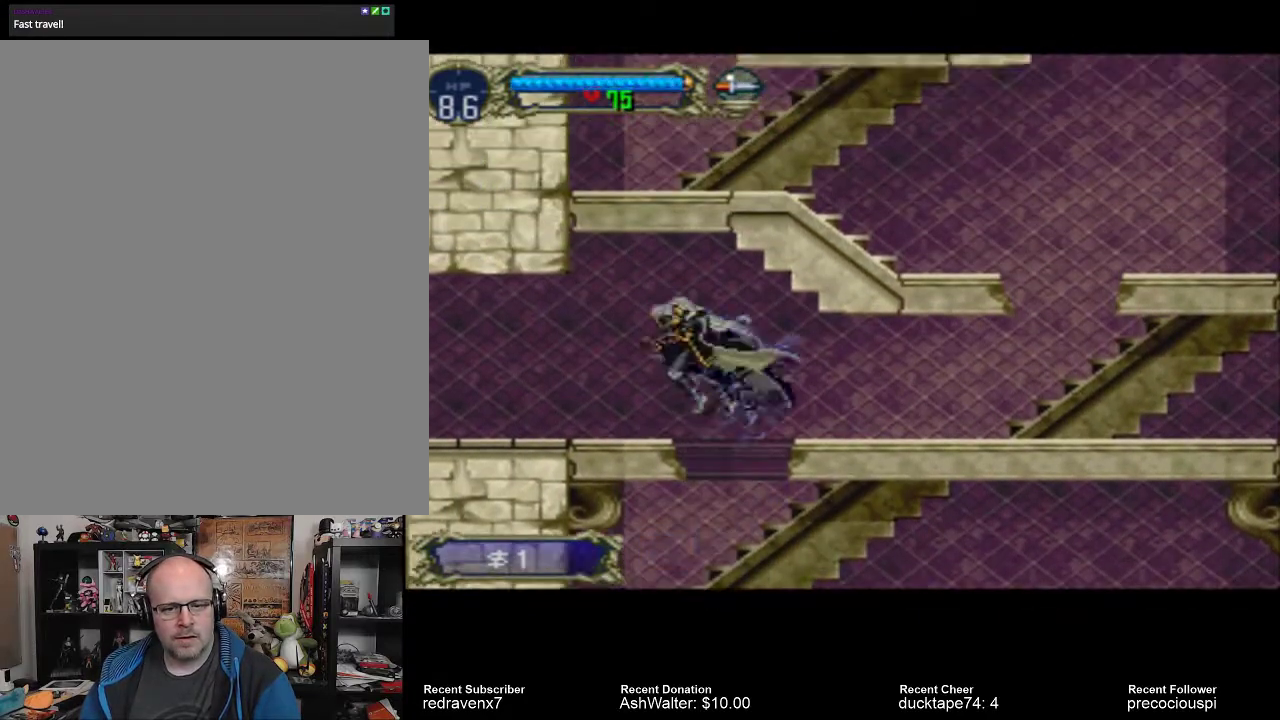
{"buttons": [], "left_stick": "center", "right_stick": "center", "events": [[200, "CROSS", "up"]]}